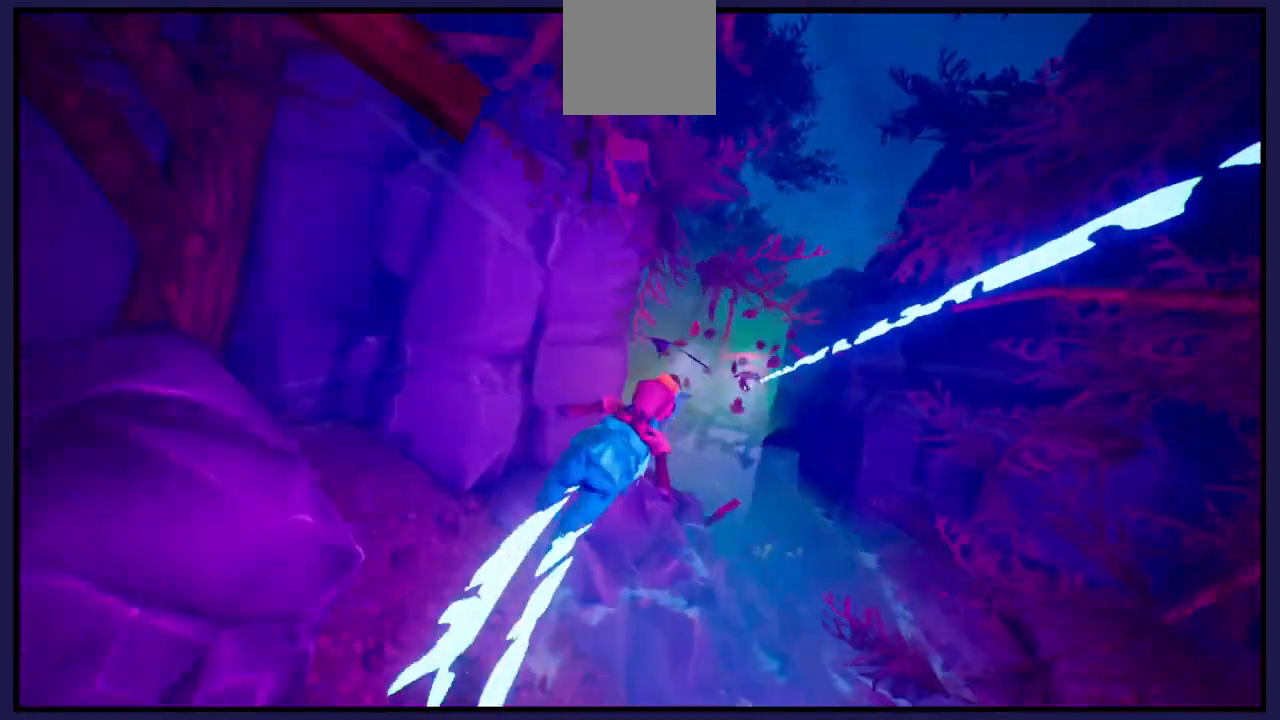
Gameplay with a controller (Xbox layout); each line is a JSON object with the inputs held at the frame after it. "events" lists button and stick changes between this image and that frame as [ms after this image, input, new state], when the widget could be followed in between.
{"buttons": ["L1"], "left_stick": "center", "right_stick": "center", "events": [[67, "L1", "down"], [117, "left_stick", "up"], [200, "L1", "up"], [267, "L1", "down"], [400, "L1", "up"], [417, "left_stick", "center"], [483, "L1", "down"]]}
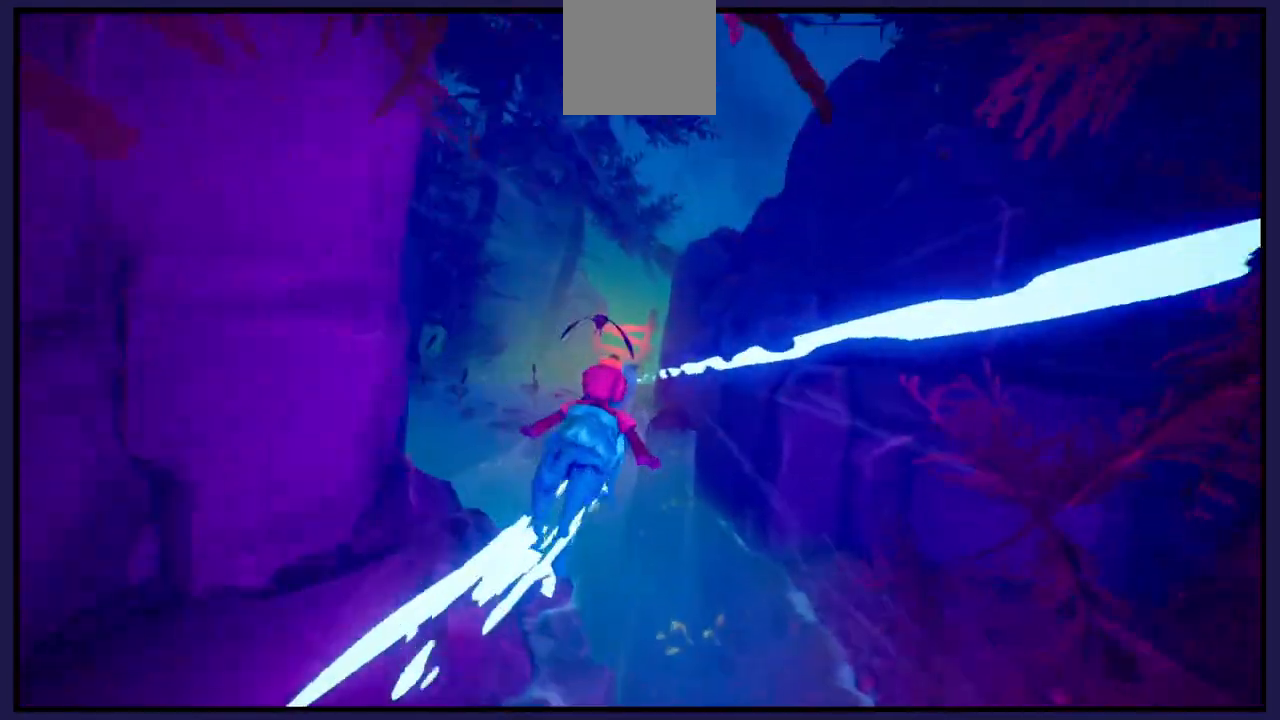
{"buttons": ["L1"], "left_stick": "up-left", "right_stick": "center", "events": [[33, "left_stick", "up"], [83, "left_stick", "center"], [117, "L1", "up"], [217, "L1", "down"], [267, "left_stick", "up-left"], [317, "L1", "up"], [450, "L1", "down"]]}
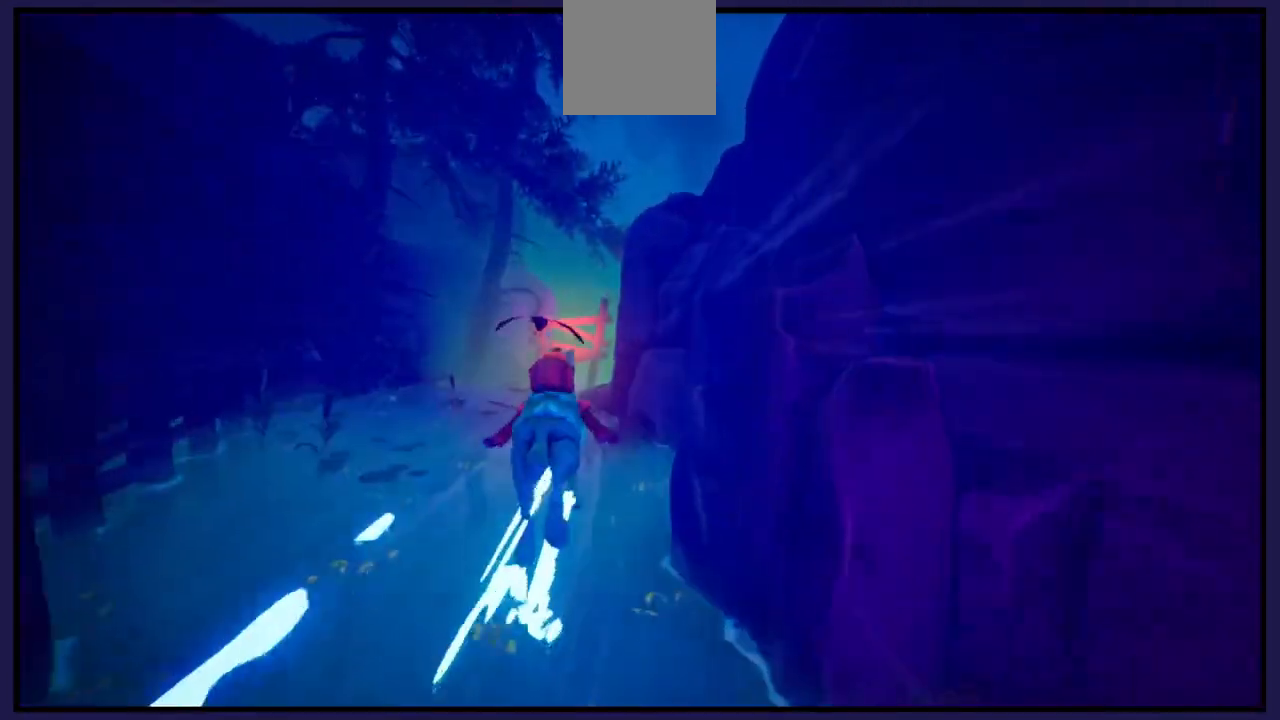
{"buttons": ["L1"], "left_stick": "center", "right_stick": "center", "events": [[33, "left_stick", "center"], [83, "L1", "up"], [200, "L1", "down"], [333, "L1", "up"], [450, "L1", "down"]]}
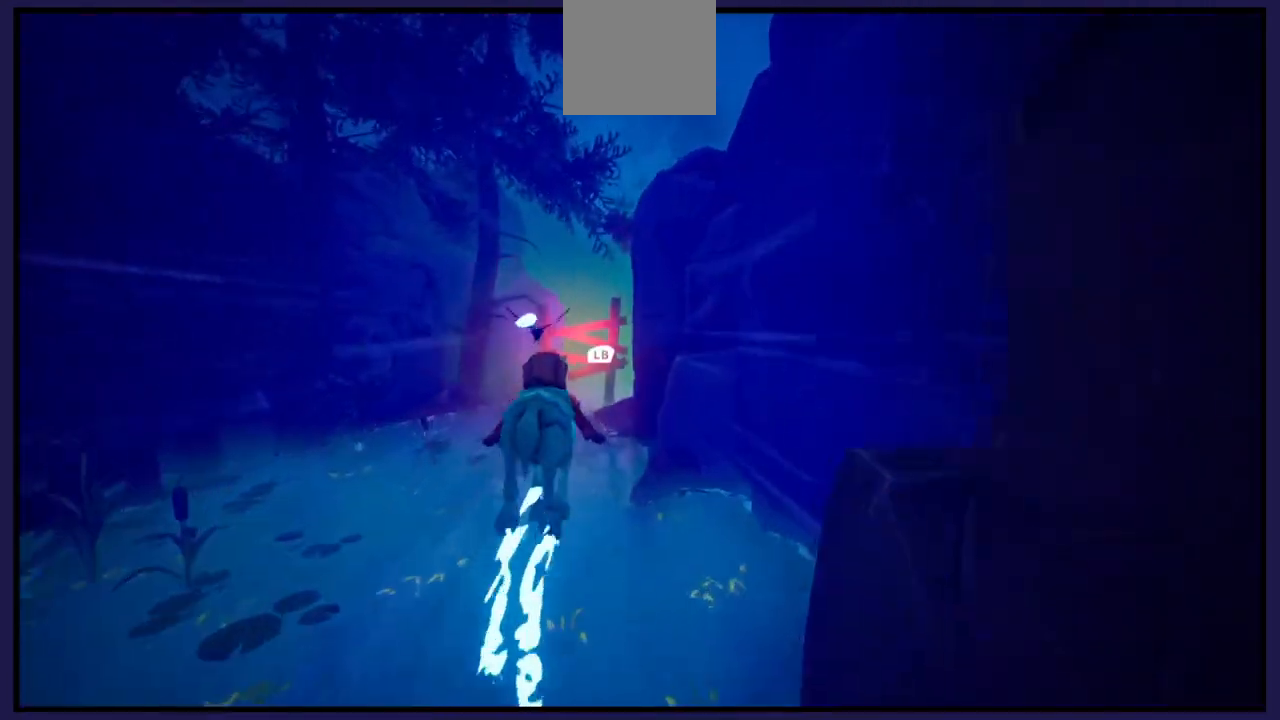
{"buttons": ["L1"], "left_stick": "up", "right_stick": "center", "events": [[50, "L1", "up"], [183, "L1", "down"], [183, "left_stick", "up"], [283, "L1", "up"], [433, "L1", "down"]]}
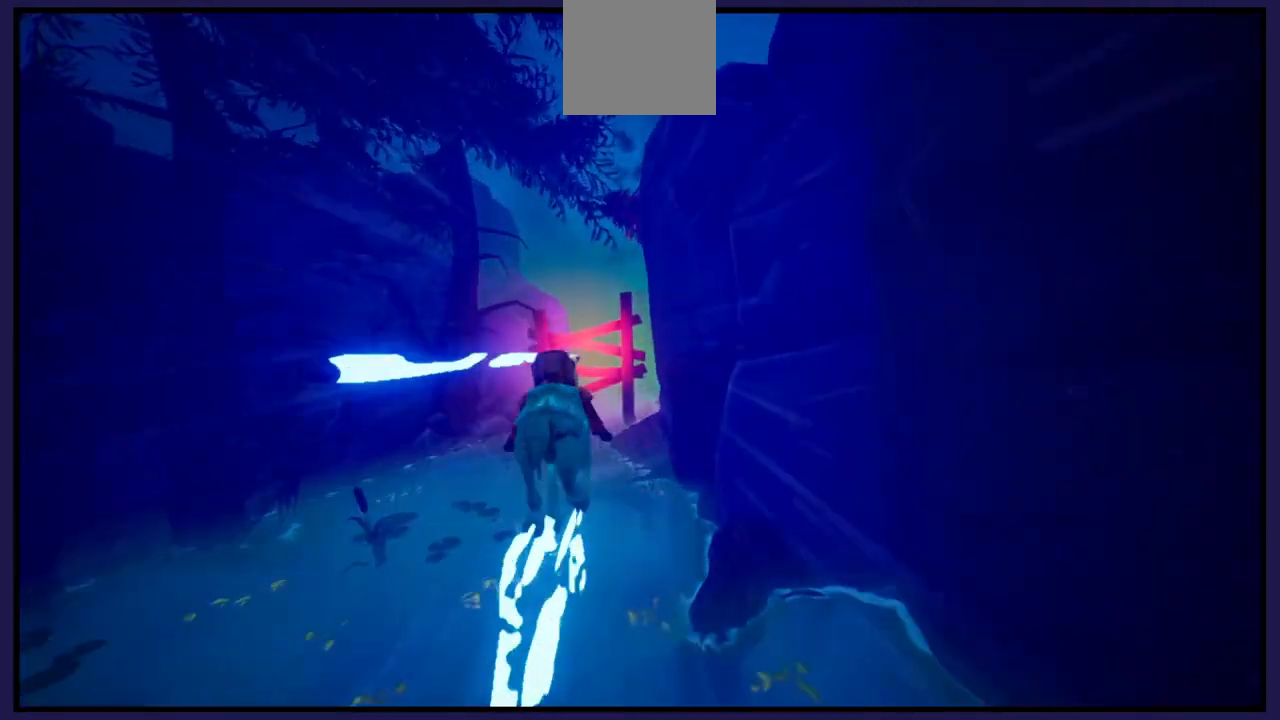
{"buttons": ["L1"], "left_stick": "up", "right_stick": "center", "events": [[33, "L1", "up"], [200, "L1", "down"], [333, "L1", "up"], [500, "L1", "down"]]}
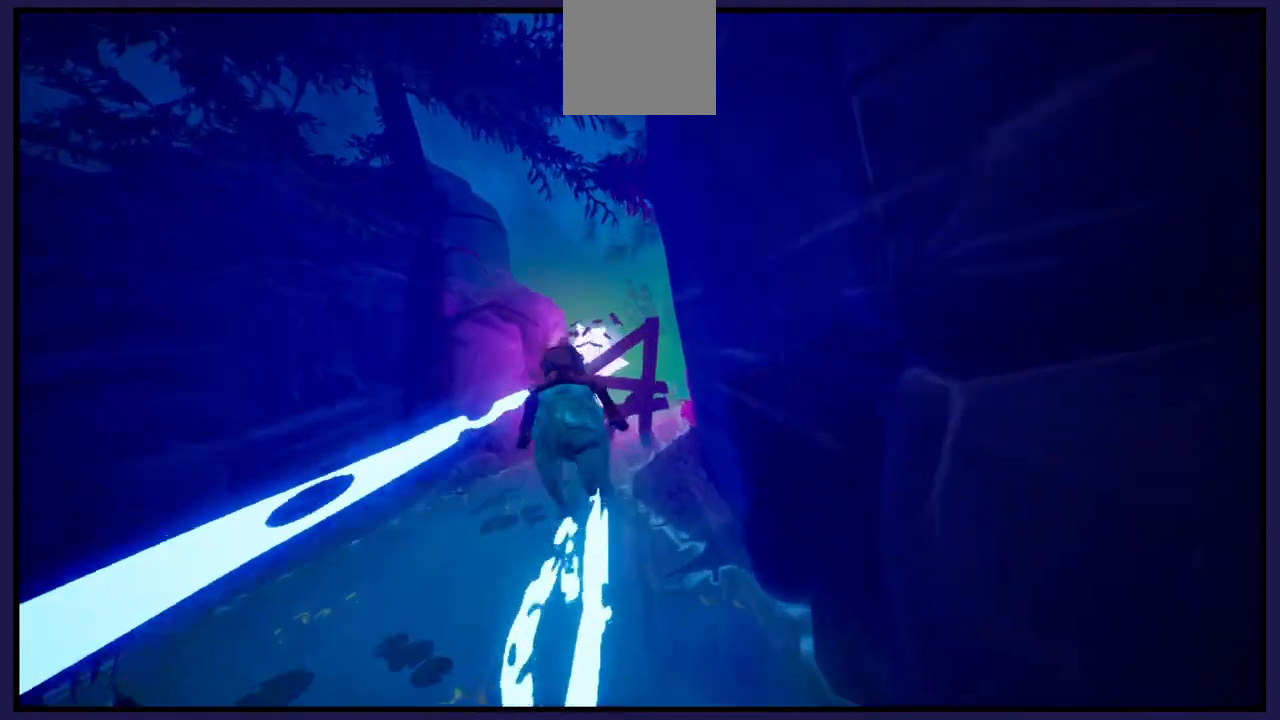
{"buttons": [], "left_stick": "up", "right_stick": "center", "events": [[67, "L1", "up"], [317, "L1", "down"], [467, "L1", "up"]]}
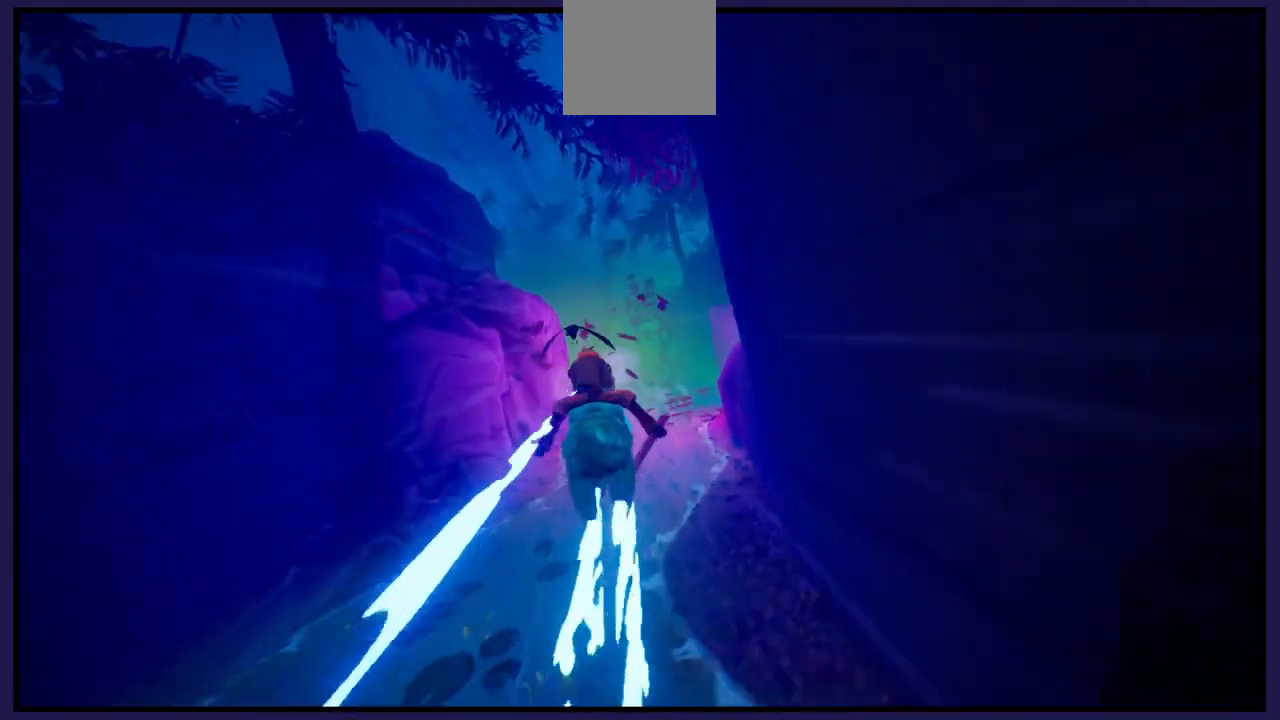
{"buttons": [], "left_stick": "up", "right_stick": "center", "events": [[100, "L1", "down"], [217, "L1", "up"], [367, "L1", "down"], [500, "L1", "up"]]}
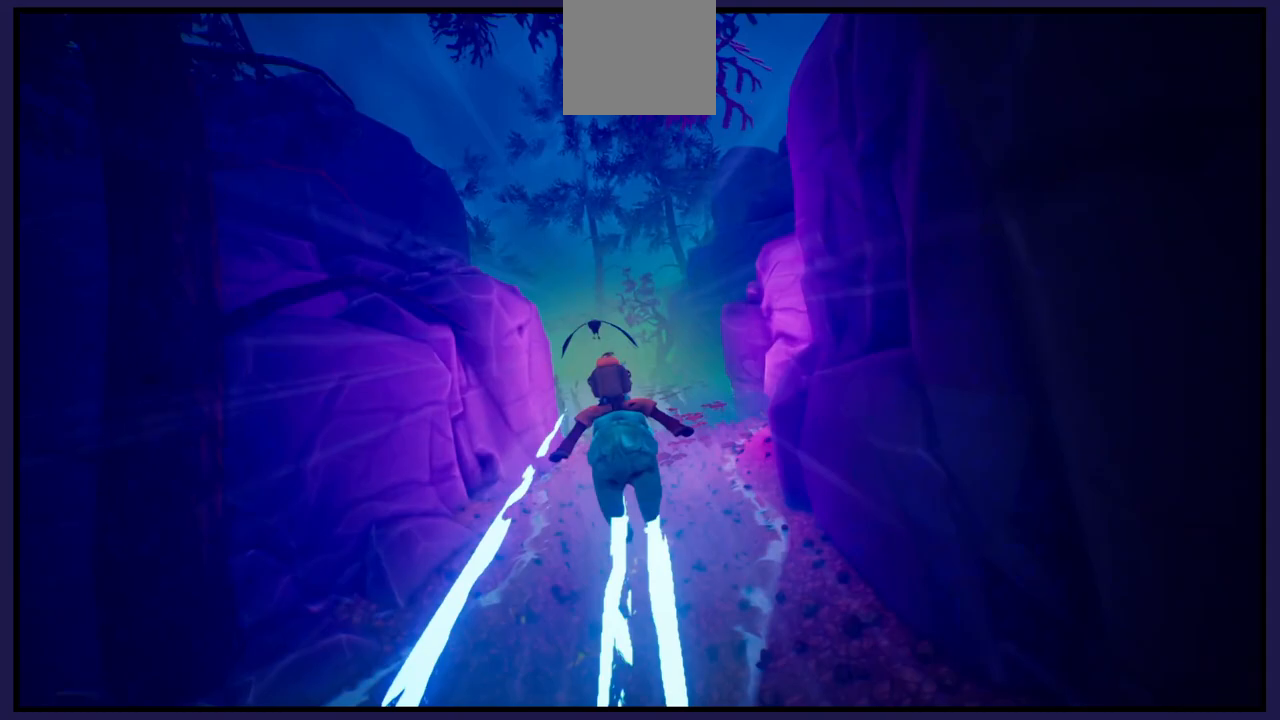
{"buttons": [], "left_stick": "up", "right_stick": "center", "events": [[100, "L1", "down"], [233, "L1", "up"]]}
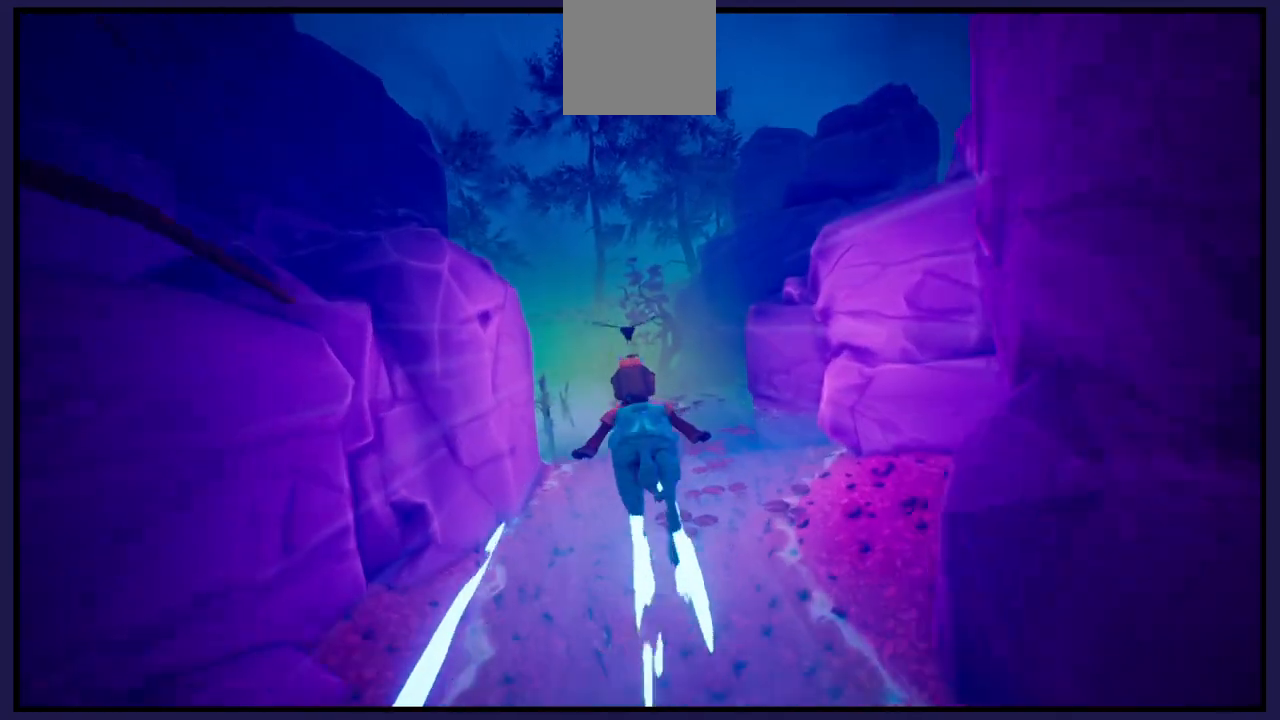
{"buttons": ["L1"], "left_stick": "up-left", "right_stick": "center", "events": [[50, "L1", "down"], [150, "L1", "up"], [267, "L1", "down"], [383, "L1", "up"], [467, "L1", "down"], [500, "left_stick", "up-left"]]}
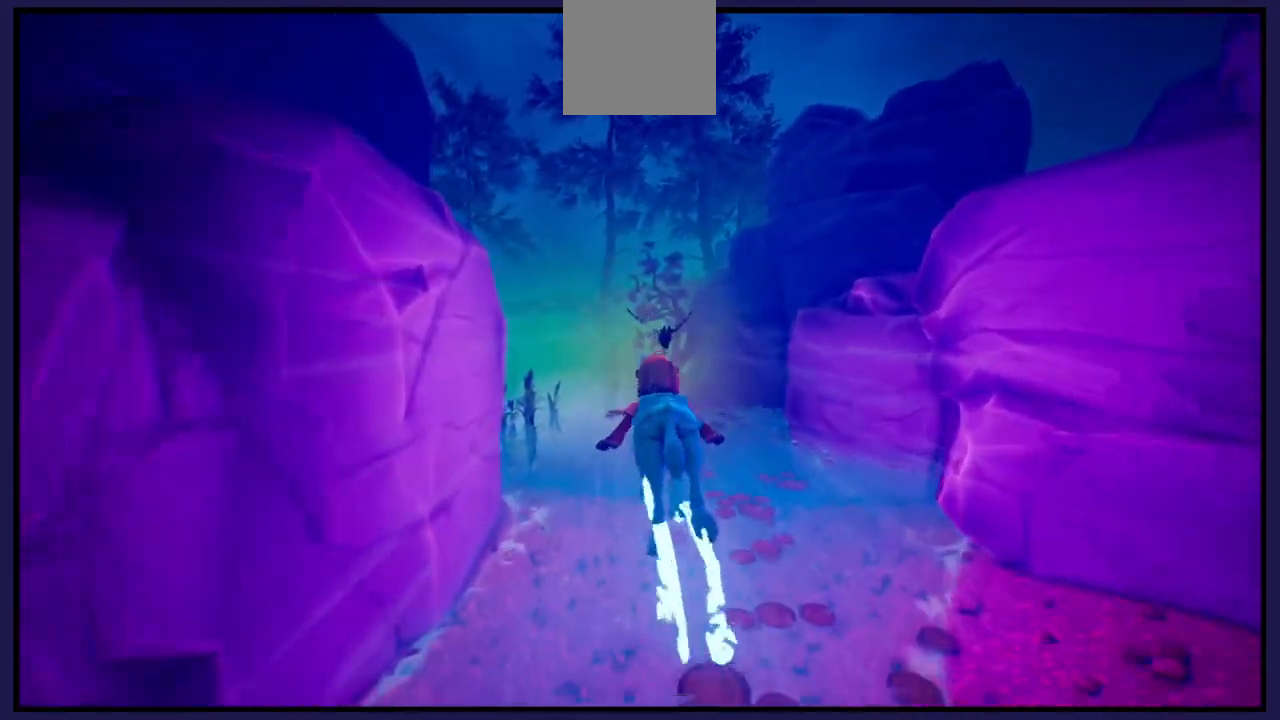
{"buttons": ["L1"], "left_stick": "up", "right_stick": "center", "events": [[117, "L1", "up"], [217, "L1", "down"], [317, "L1", "up"], [417, "L1", "down"], [483, "left_stick", "up"]]}
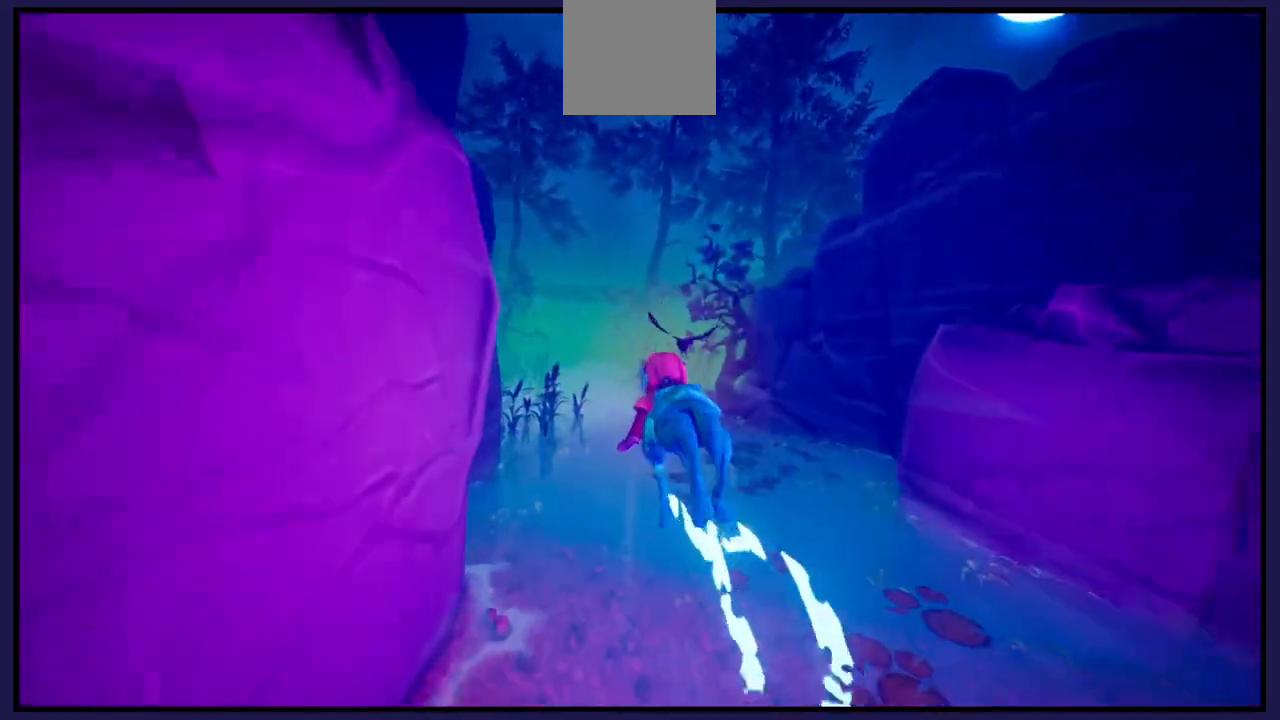
{"buttons": [], "left_stick": "up", "right_stick": "center", "events": [[67, "L1", "up"], [183, "L1", "down"], [300, "L1", "up"], [367, "L1", "down"], [500, "L1", "up"]]}
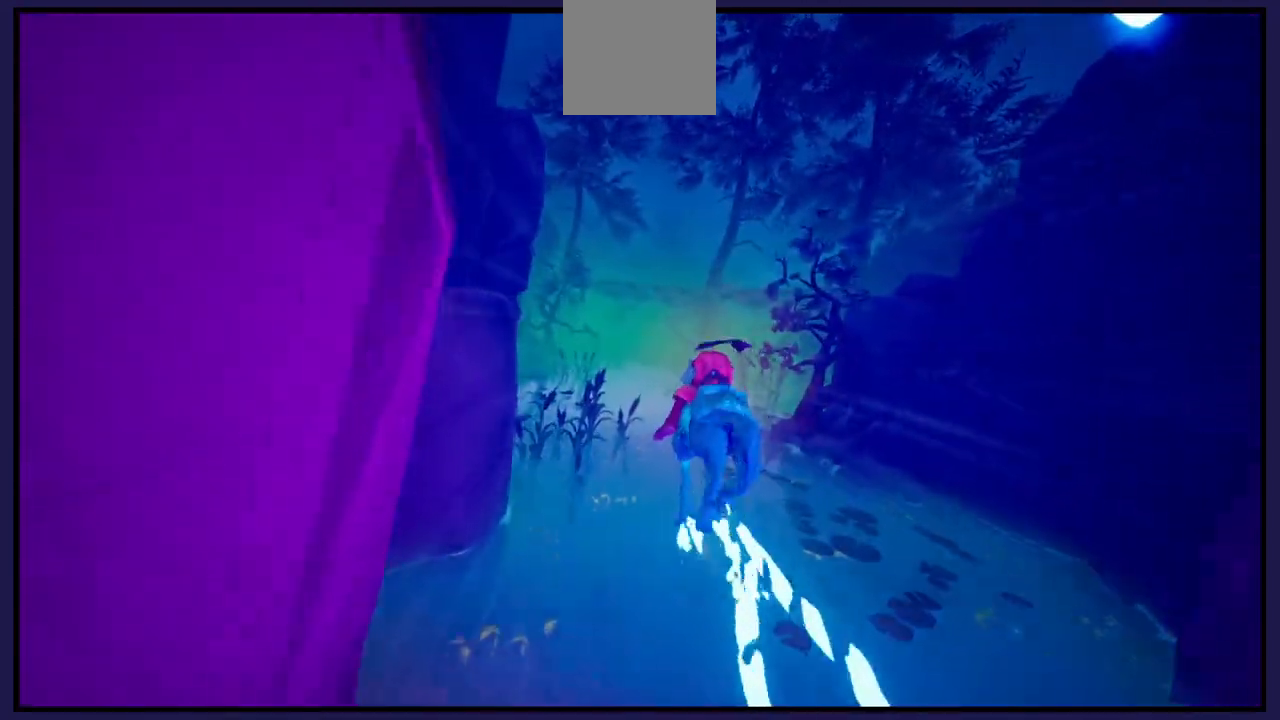
{"buttons": [], "left_stick": "up", "right_stick": "center", "events": [[150, "L1", "down"], [333, "L1", "up"], [367, "L1", "down"], [483, "L1", "up"]]}
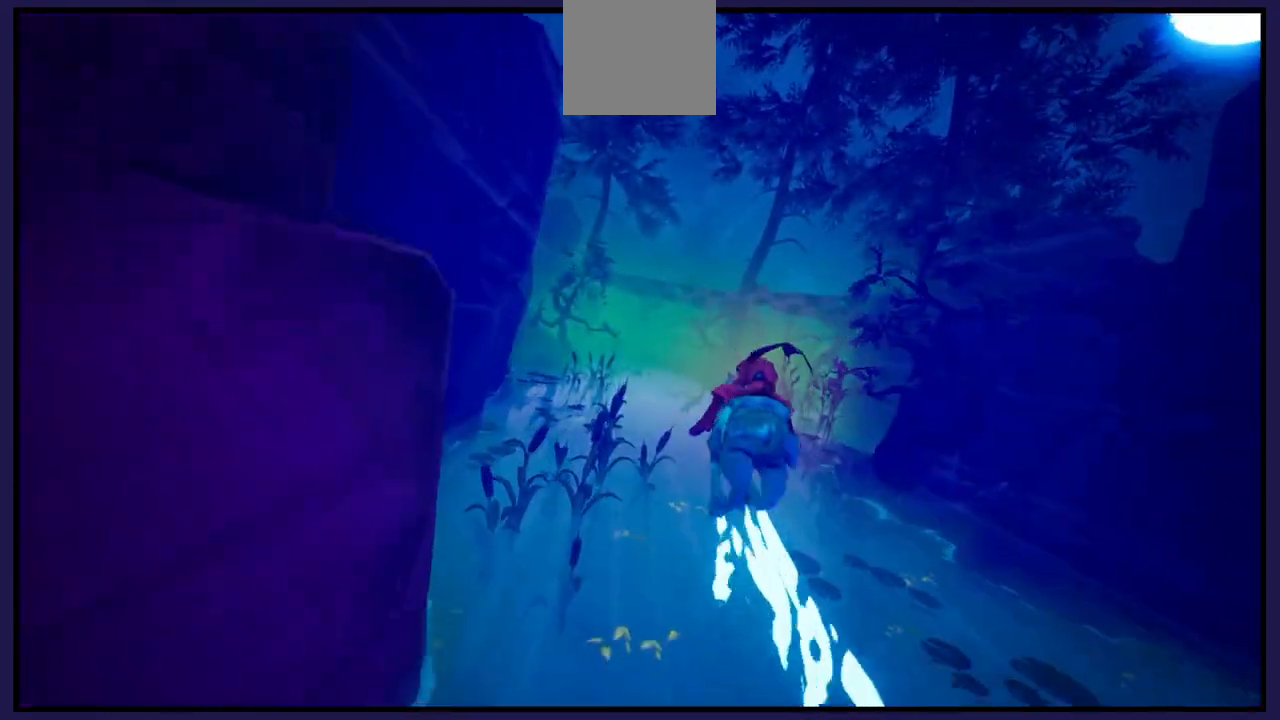
{"buttons": ["L1"], "left_stick": "up", "right_stick": "center", "events": [[100, "L1", "down"], [233, "L1", "up"], [417, "L1", "down"]]}
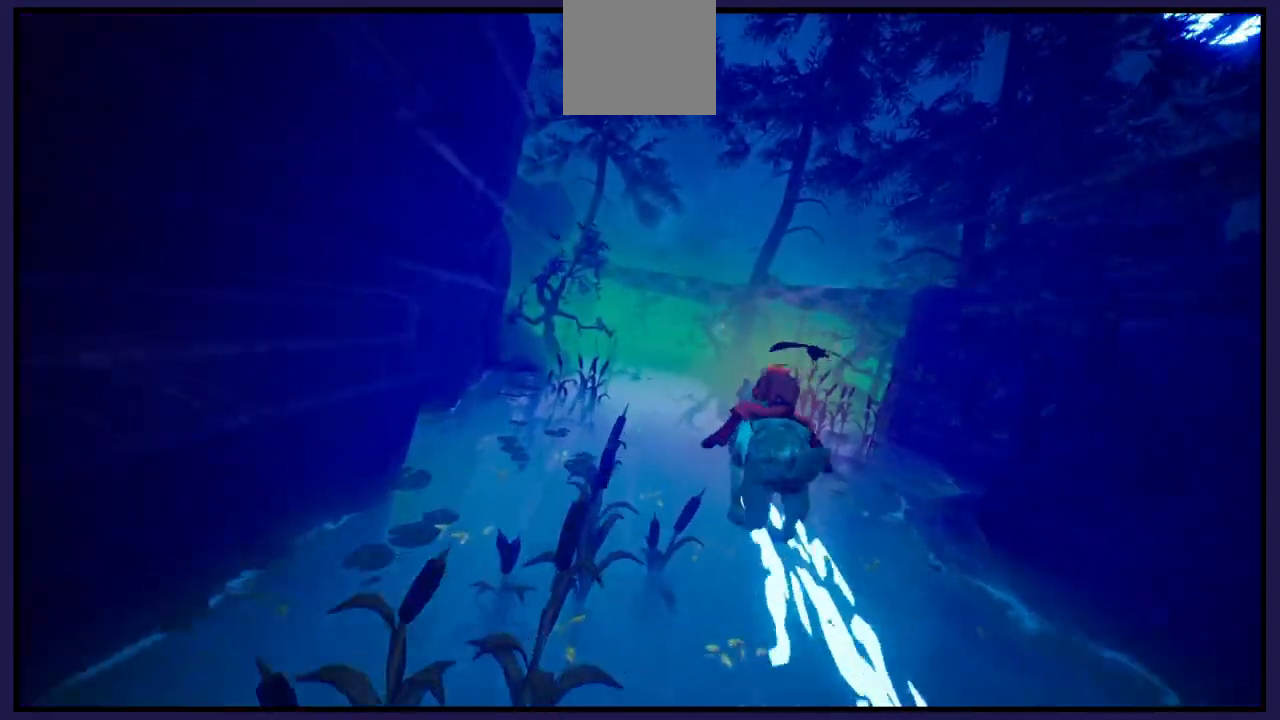
{"buttons": [], "left_stick": "center", "right_stick": "center", "events": [[17, "L1", "up"], [317, "left_stick", "center"]]}
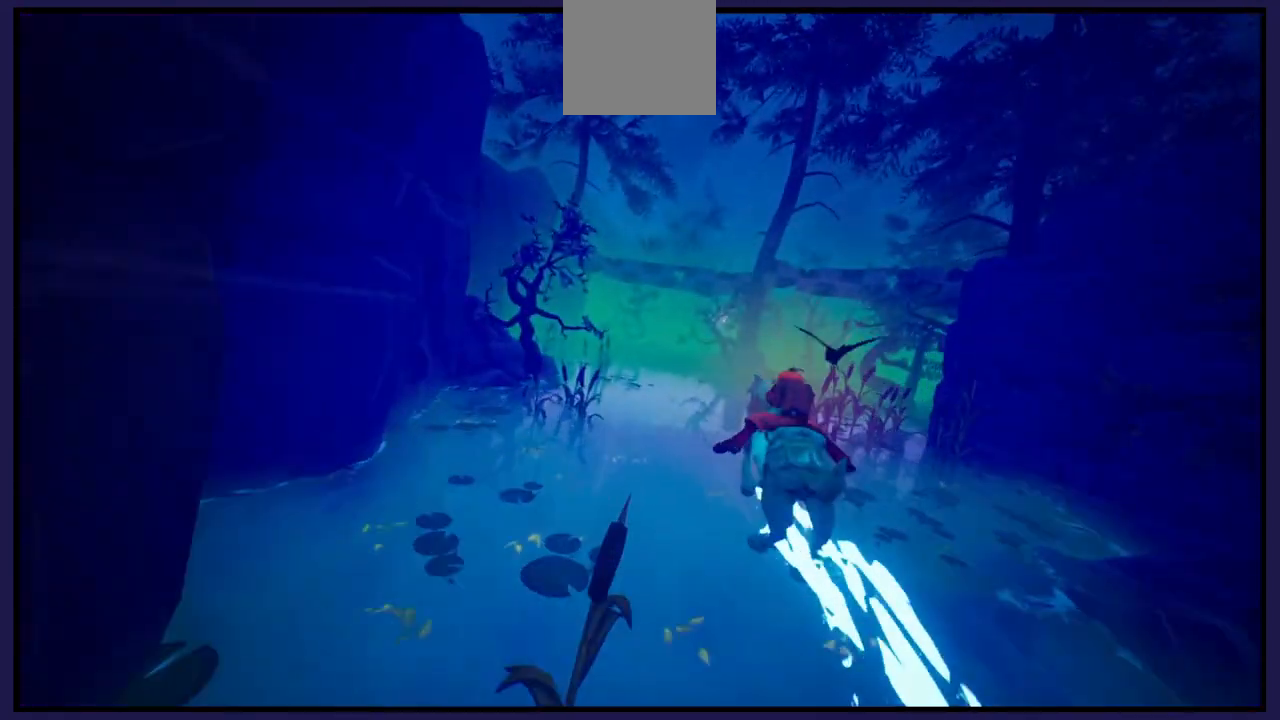
{"buttons": [], "left_stick": "center", "right_stick": "center", "events": []}
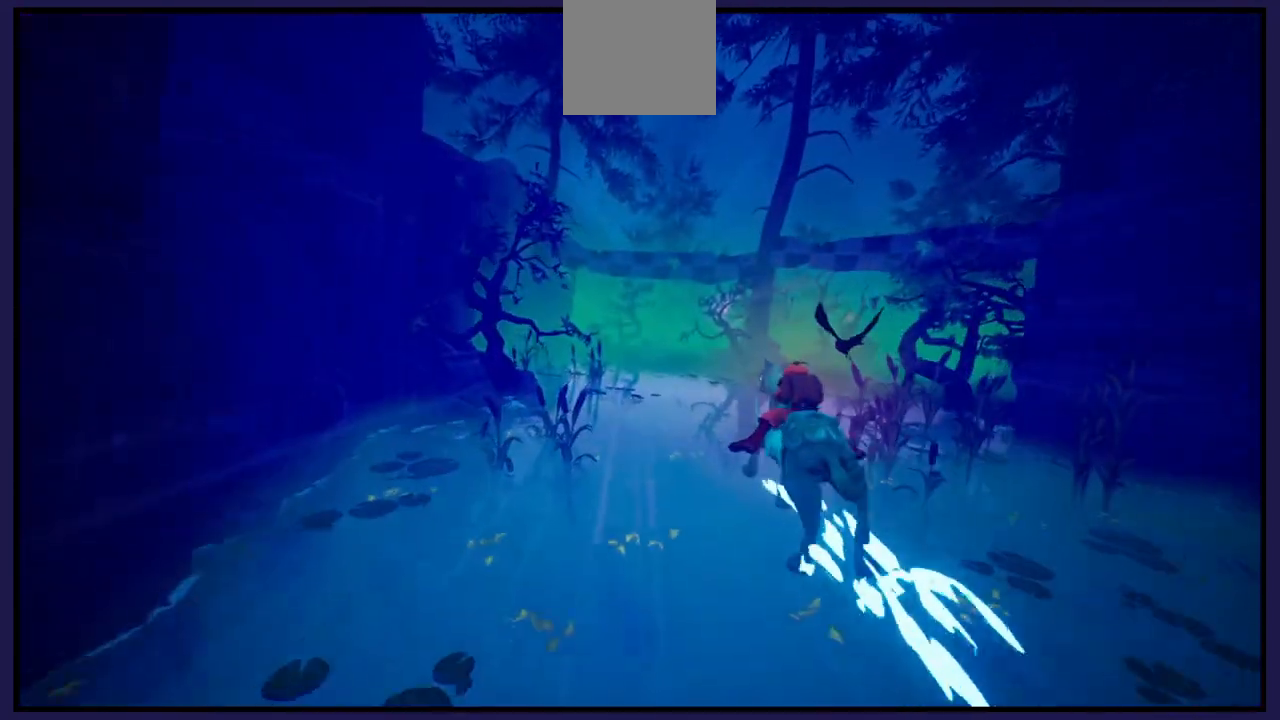
{"buttons": [], "left_stick": "center", "right_stick": "center", "events": []}
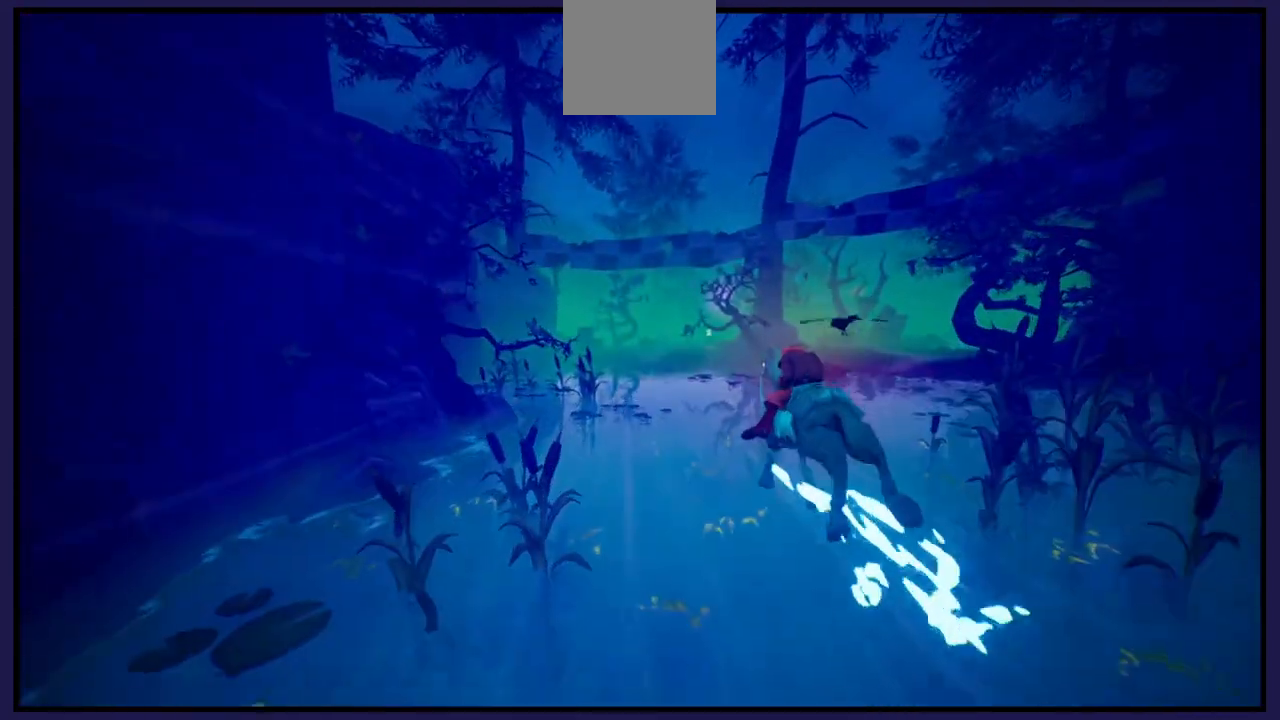
{"buttons": [], "left_stick": "center", "right_stick": "center", "events": []}
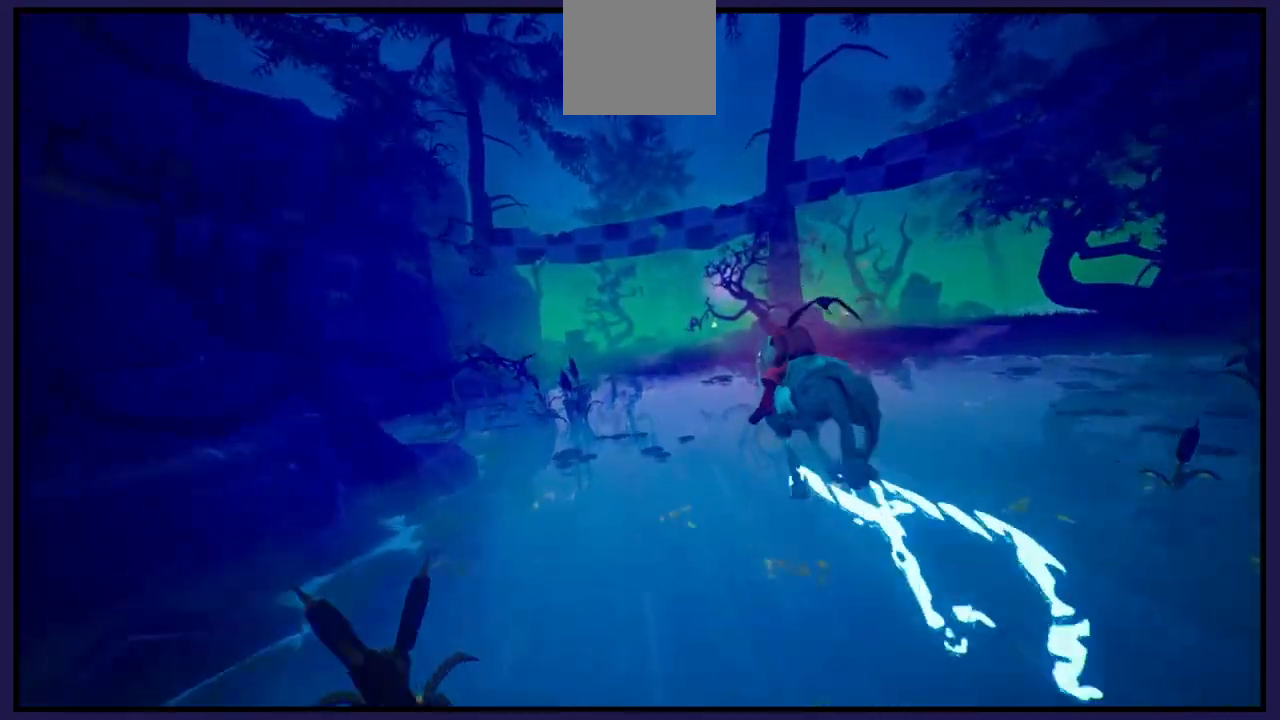
{"buttons": [], "left_stick": "center", "right_stick": "center", "events": []}
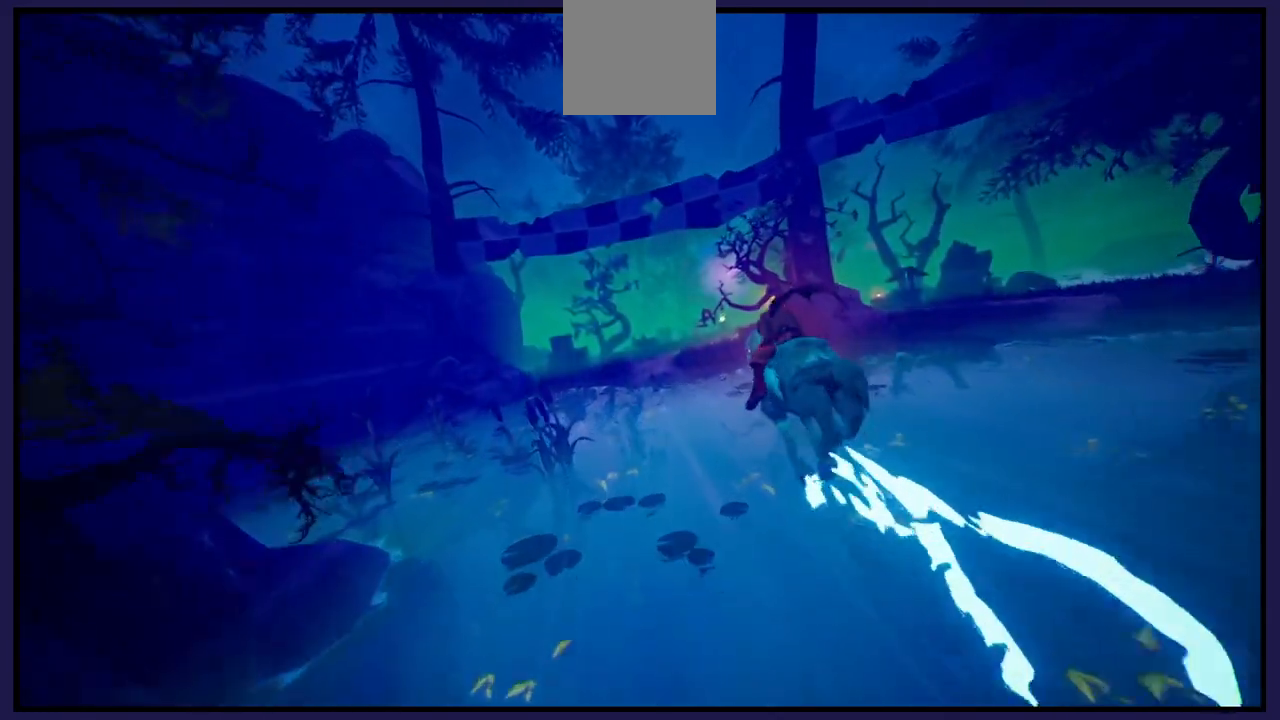
{"buttons": [], "left_stick": "center", "right_stick": "center", "events": [[17, "left_stick", "right"], [150, "left_stick", "center"]]}
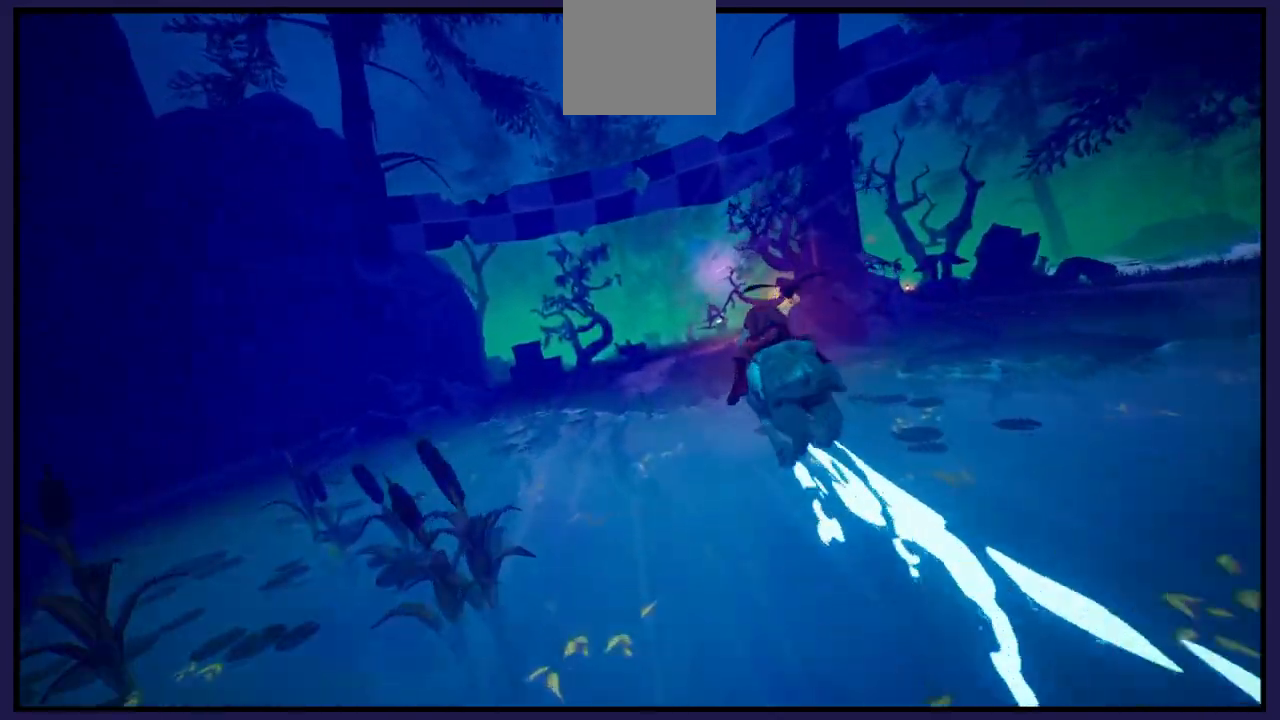
{"buttons": [], "left_stick": "center", "right_stick": "center", "events": []}
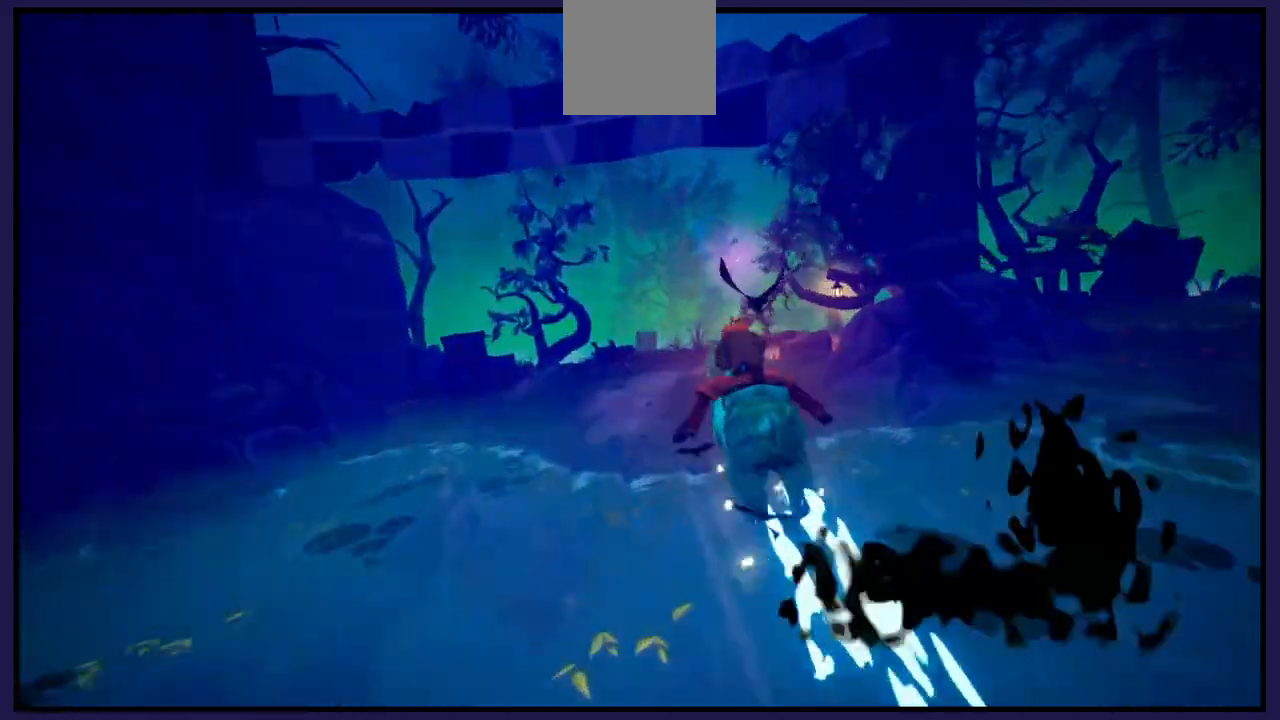
{"buttons": [], "left_stick": "center", "right_stick": "center", "events": []}
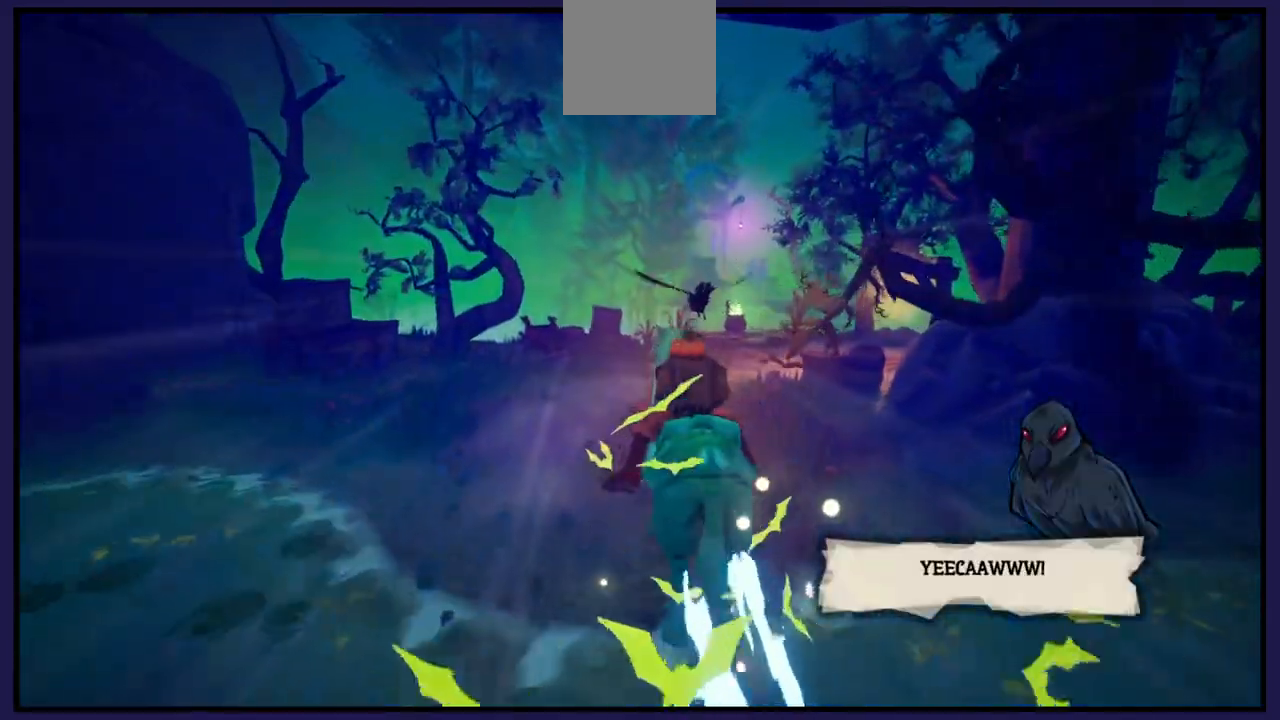
{"buttons": [], "left_stick": "center", "right_stick": "center", "events": []}
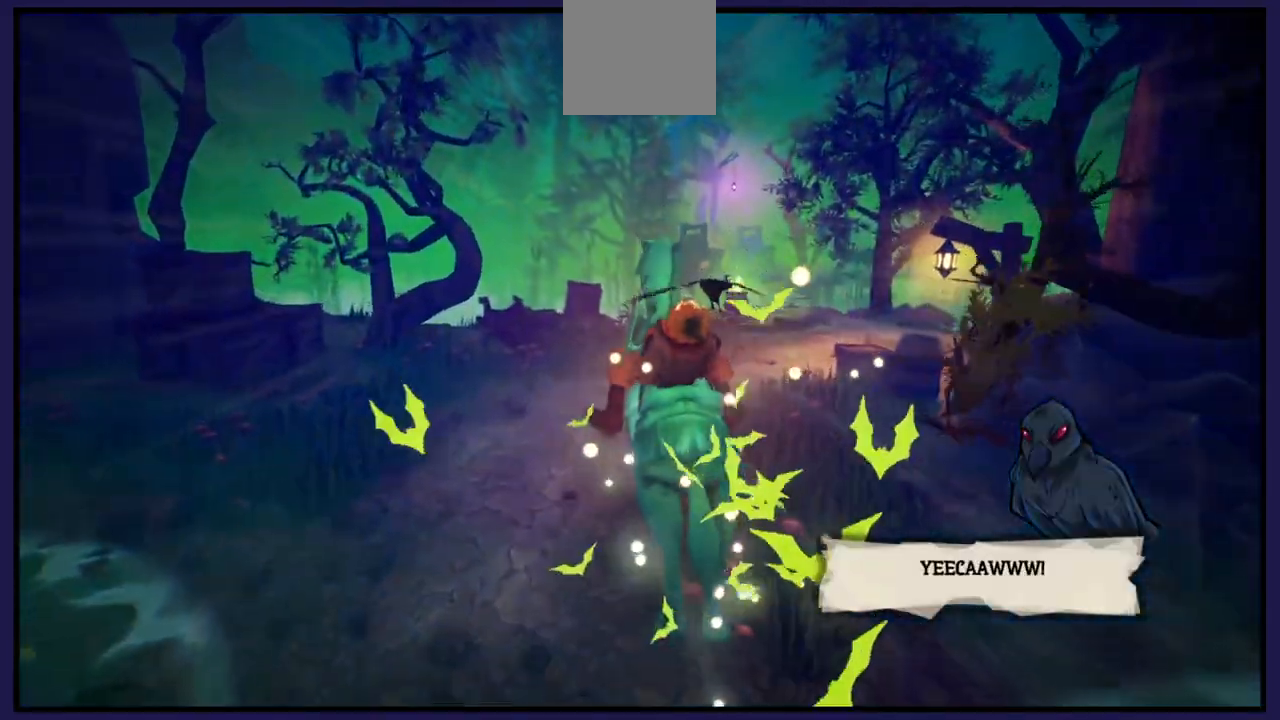
{"buttons": [], "left_stick": "up", "right_stick": "center", "events": [[400, "left_stick", "up"]]}
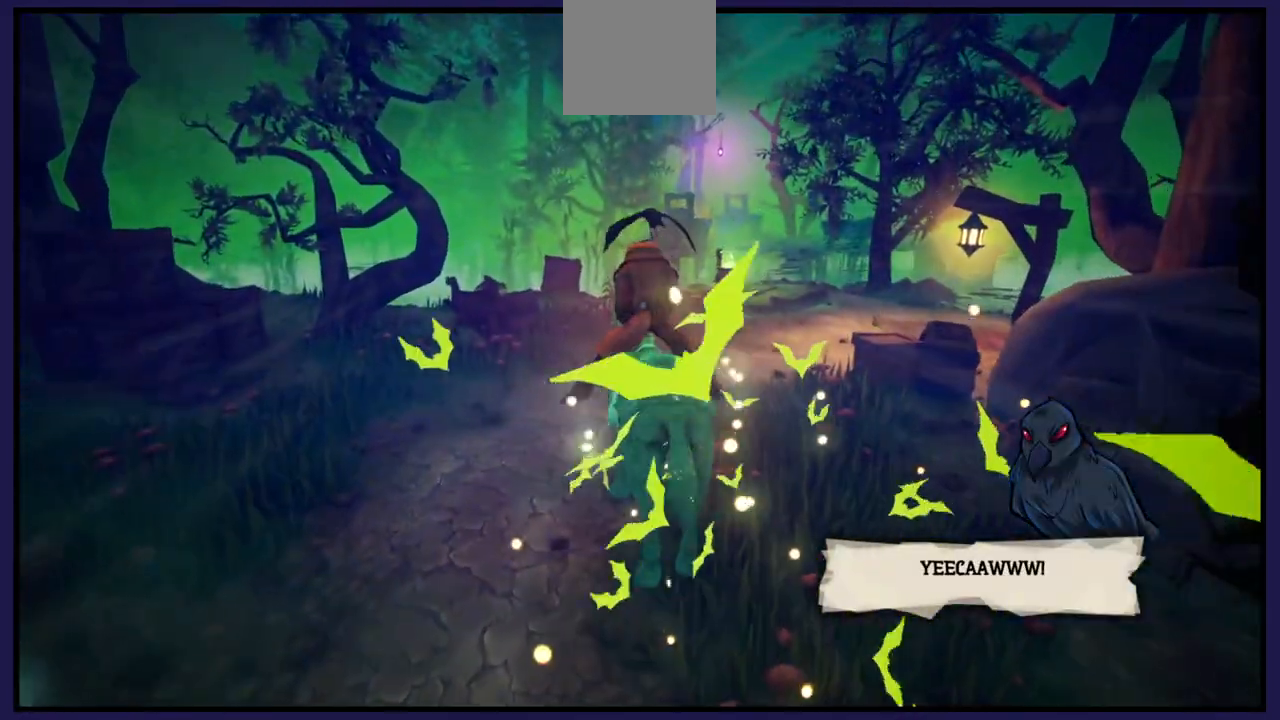
{"buttons": [], "left_stick": "up", "right_stick": "center", "events": []}
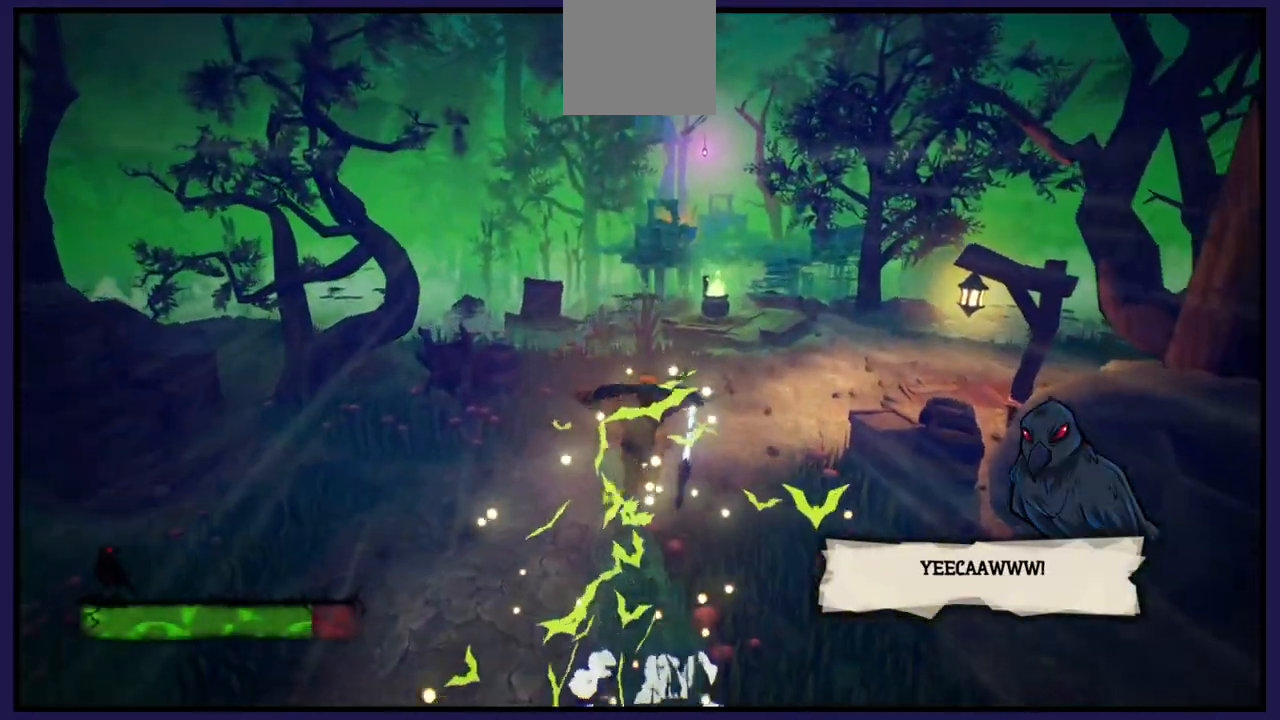
{"buttons": [], "left_stick": "up", "right_stick": "center", "events": []}
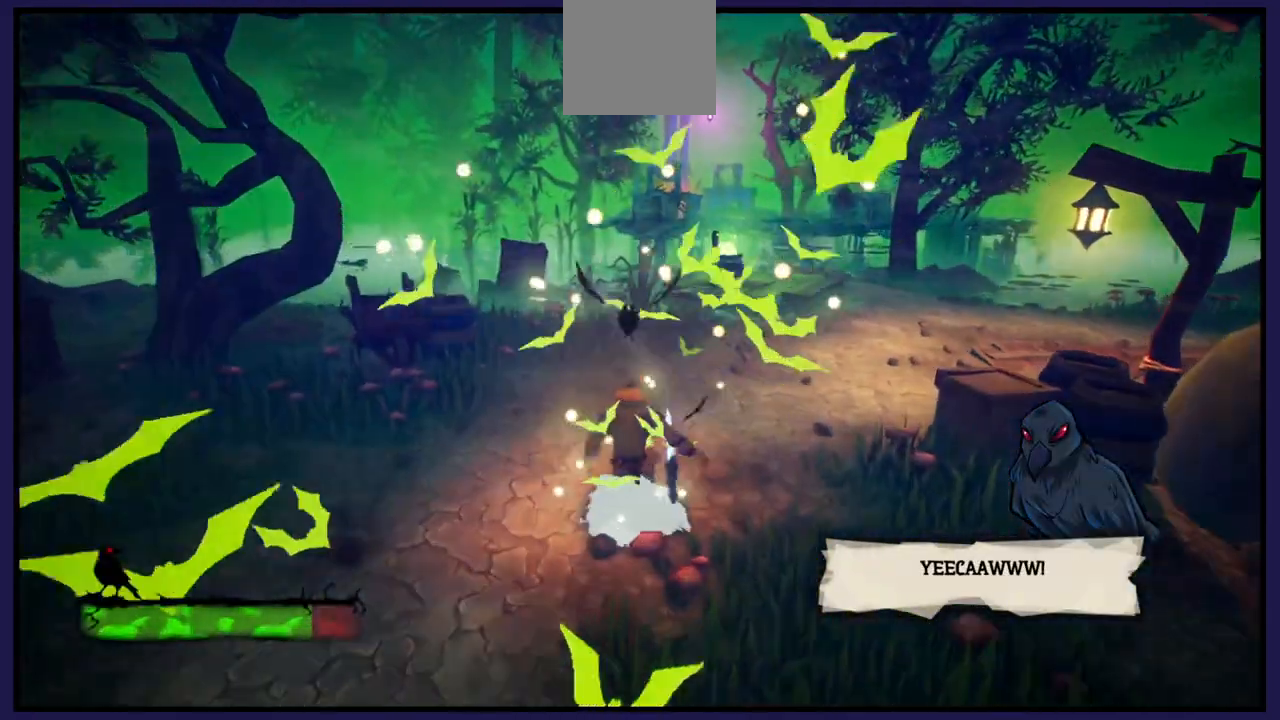
{"buttons": [], "left_stick": "up-right", "right_stick": "center", "events": [[367, "left_stick", "up-right"]]}
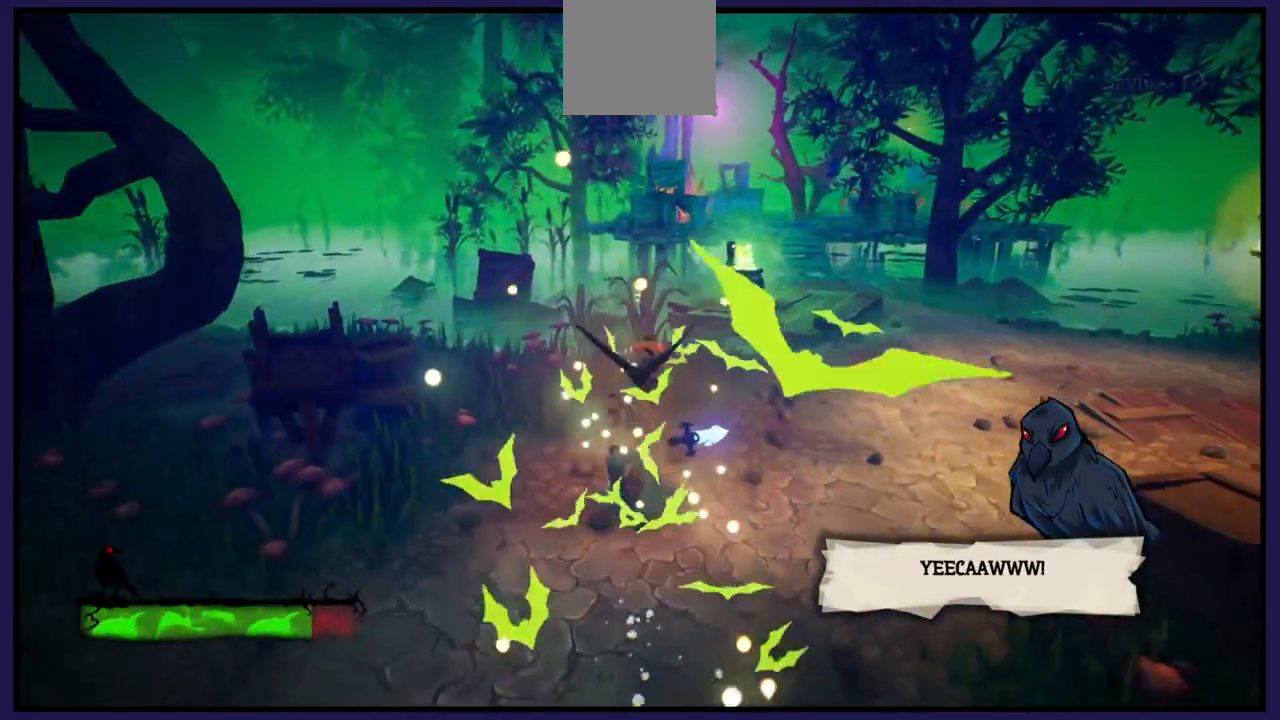
{"buttons": [], "left_stick": "up-right", "right_stick": "center", "events": [[133, "B", "down"], [233, "B", "up"]]}
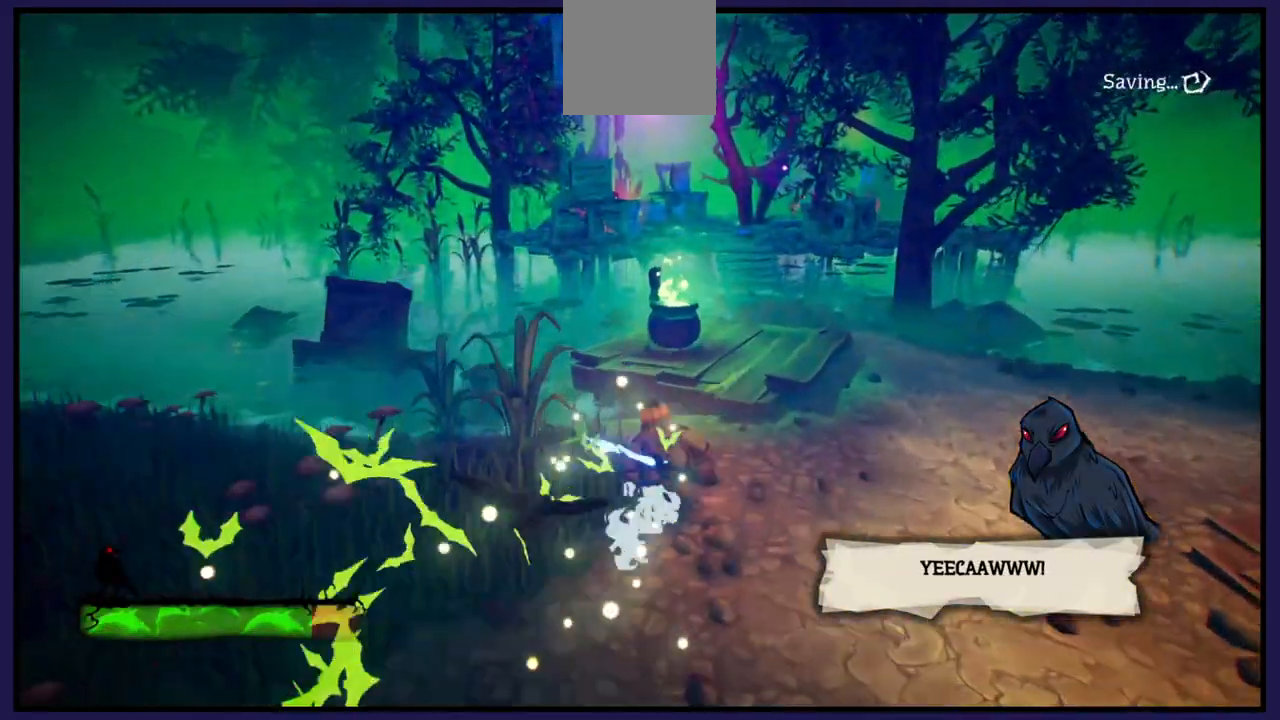
{"buttons": [], "left_stick": "up", "right_stick": "center", "events": [[217, "left_stick", "up"]]}
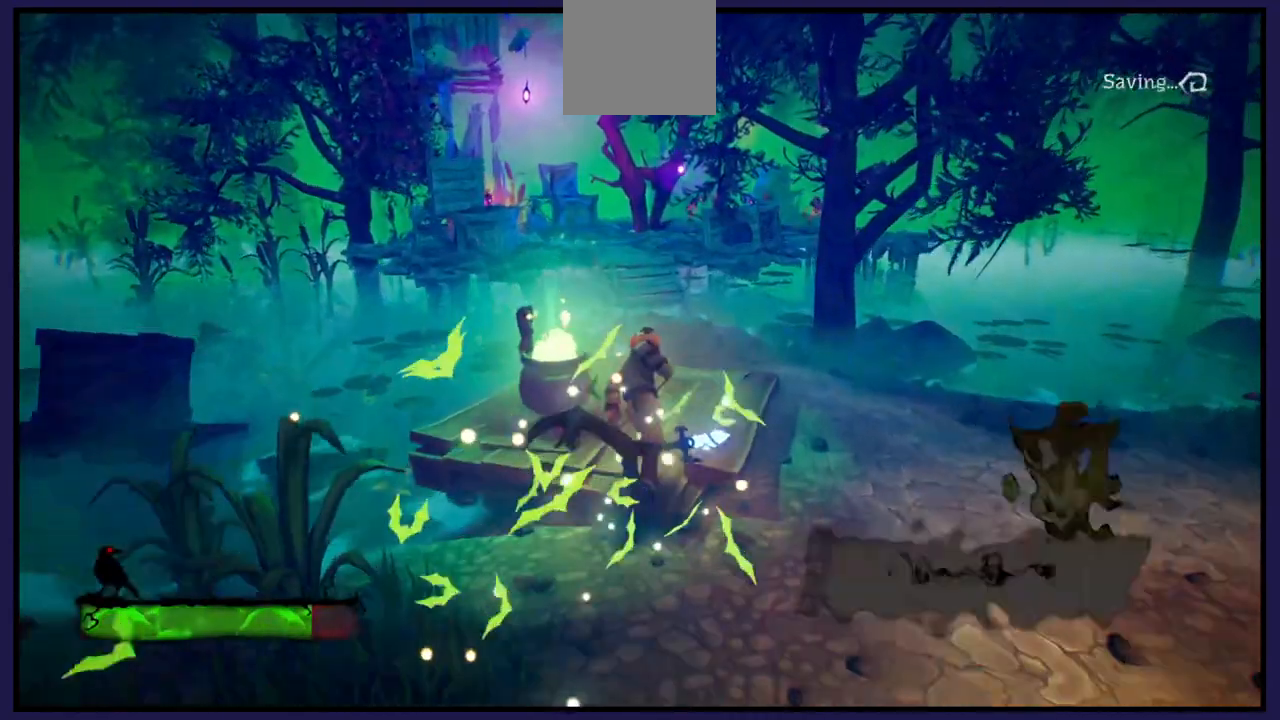
{"buttons": [], "left_stick": "center", "right_stick": "center", "events": [[50, "left_stick", "up-left"], [150, "left_stick", "center"]]}
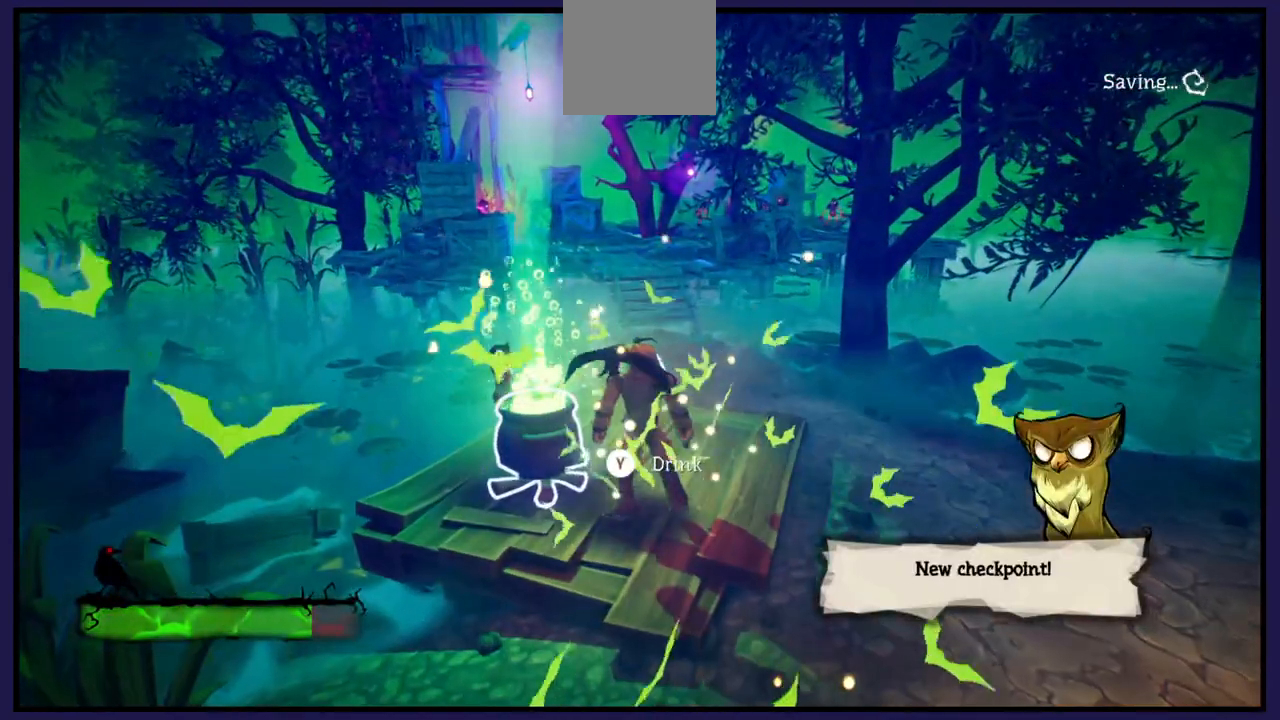
{"buttons": ["Y"], "left_stick": "center", "right_stick": "center", "events": [[50, "Y", "down"]]}